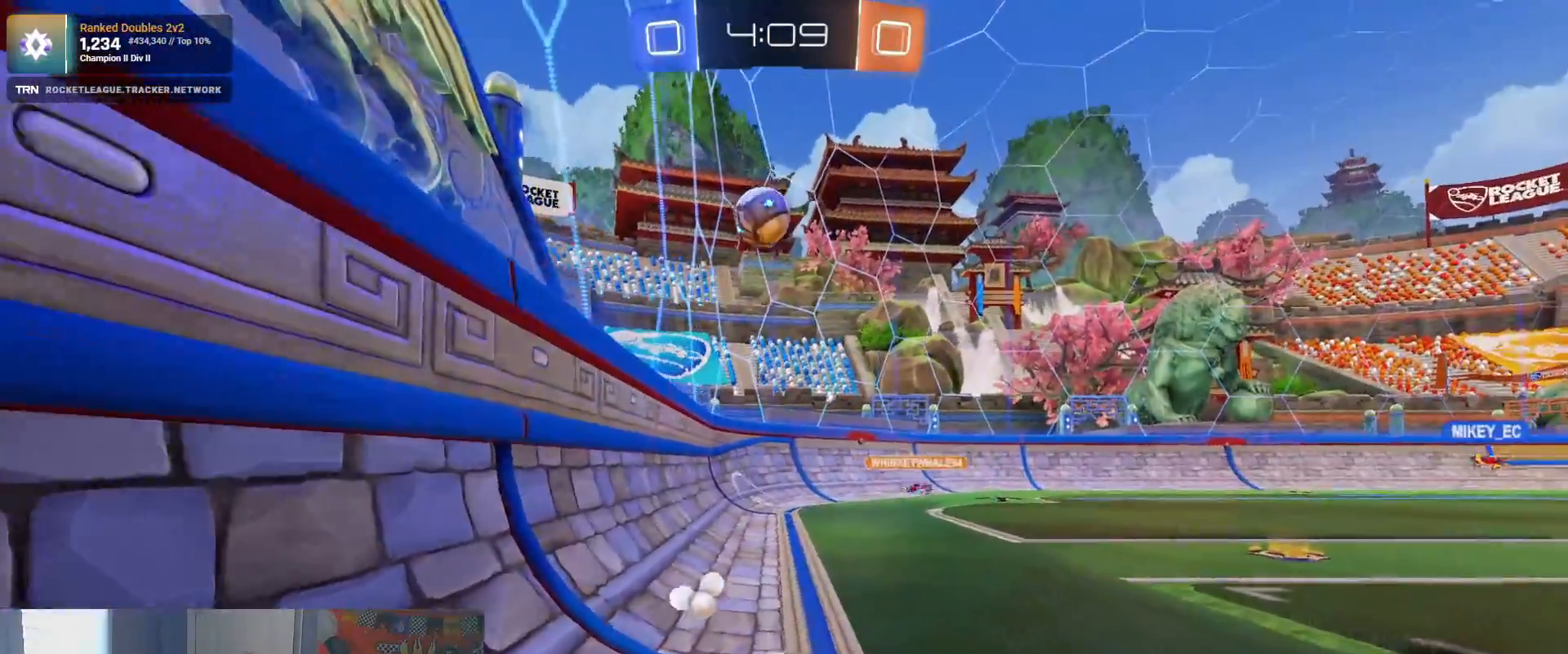
Gameplay with a controller (PlayStation layout); each line is a JSON object with the inputs held at the frame after it (dt_ms = milliseconds from this image to that frame). "events" lists button and stick changes between this image and that frame as [ms after this image, input, new state], when the widget could be followed in between.
{"dt_ms": 500, "buttons": ["R1", "R2"], "left_stick": "center", "right_stick": "center", "events": [[33, "R1", "down"], [50, "left_stick", "center"], [350, "left_stick", "down"], [367, "CROSS", "down"], [483, "CROSS", "up"], [483, "left_stick", "center"]]}
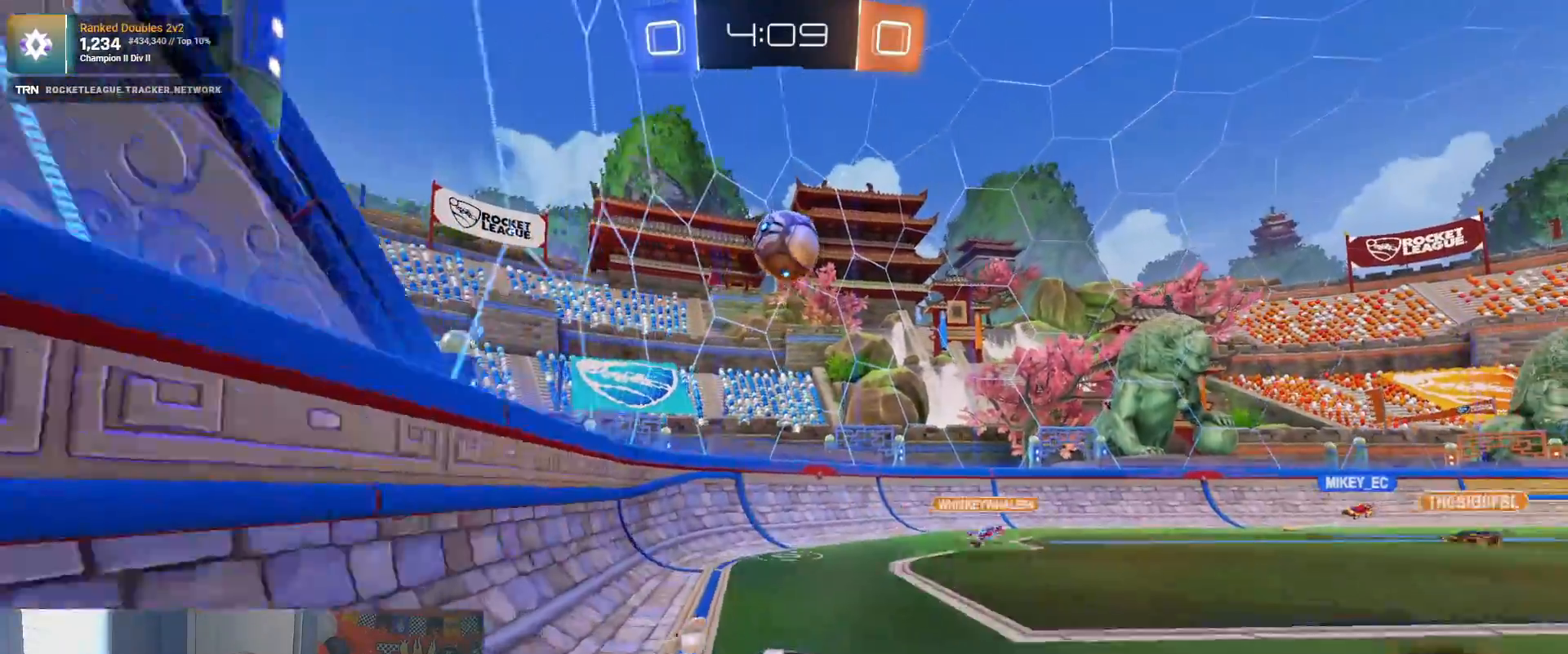
{"dt_ms": 500, "buttons": ["L1", "R1", "R2"], "left_stick": "right", "right_stick": "center", "events": [[33, "CROSS", "down"], [167, "CROSS", "up"], [183, "left_stick", "down-left"], [267, "left_stick", "center"], [317, "left_stick", "right"], [350, "L1", "down"]]}
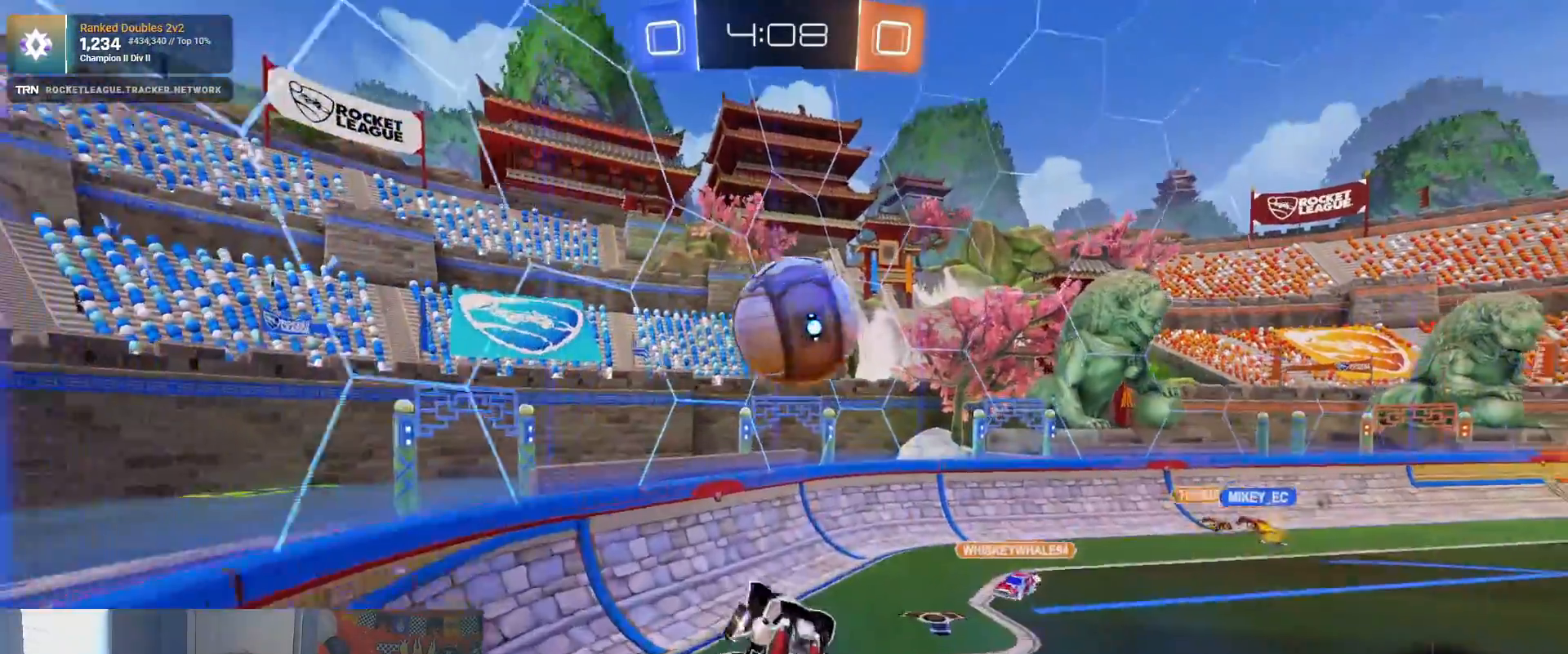
{"dt_ms": 500, "buttons": ["R2"], "left_stick": "center", "right_stick": "center", "events": [[67, "L1", "up"], [267, "left_stick", "center"], [350, "R1", "up"]]}
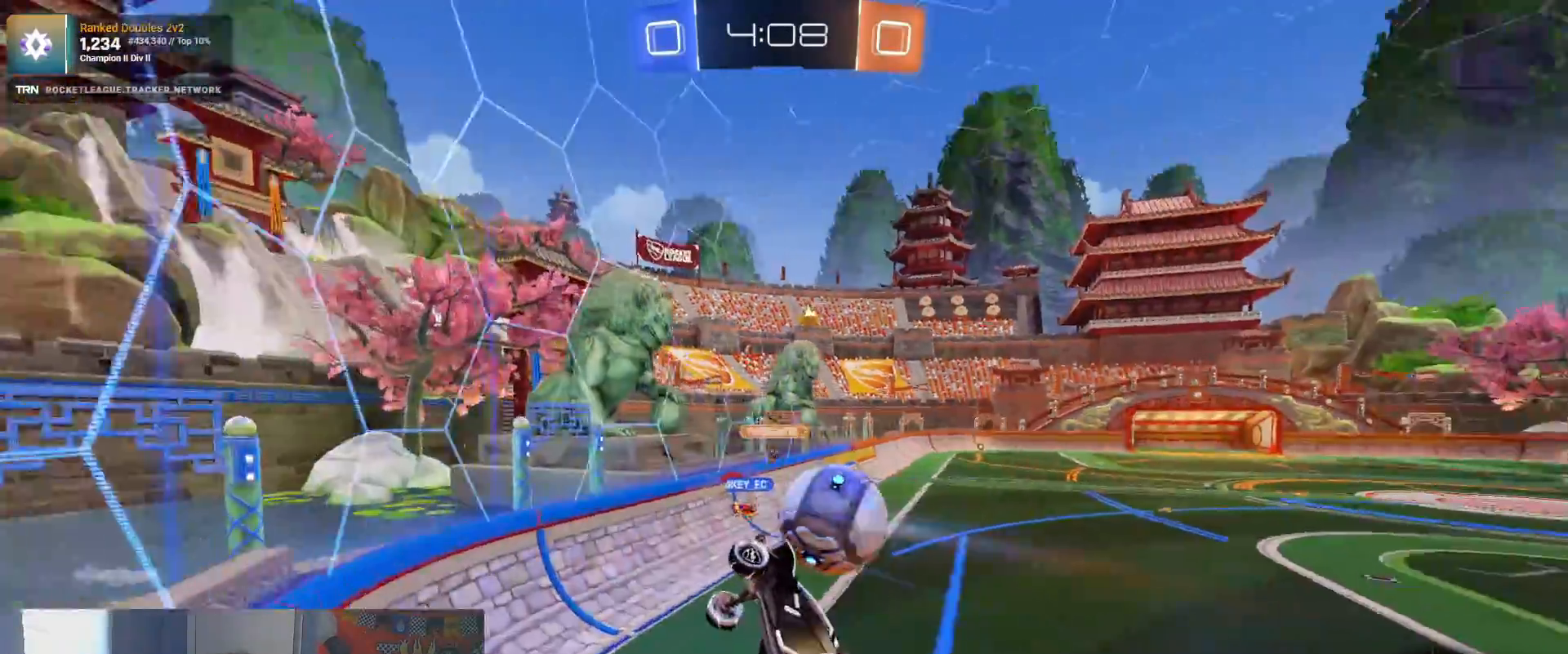
{"dt_ms": 500, "buttons": ["R2"], "left_stick": "right", "right_stick": "center", "events": [[167, "left_stick", "right"], [383, "left_stick", "center"], [500, "left_stick", "right"]]}
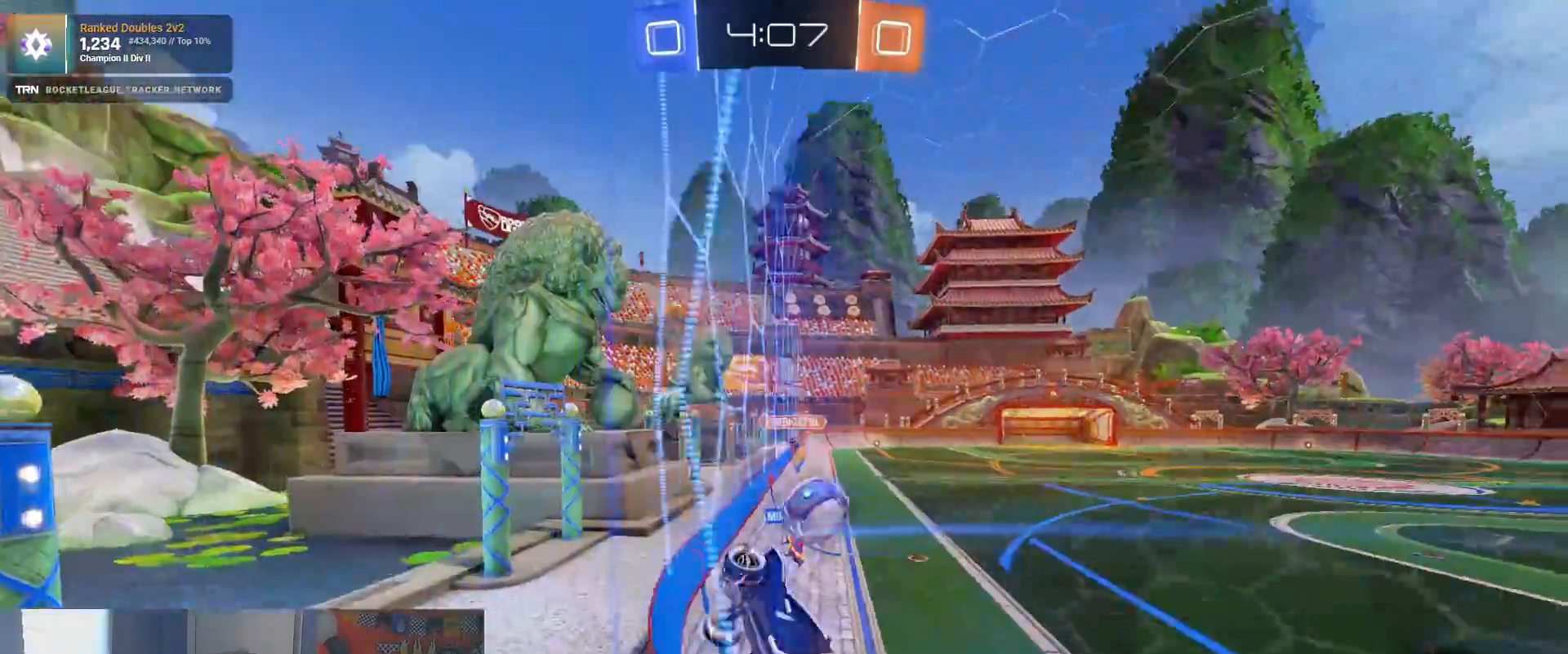
{"dt_ms": 1000, "buttons": ["R2"], "left_stick": "down-left", "right_stick": "center"}
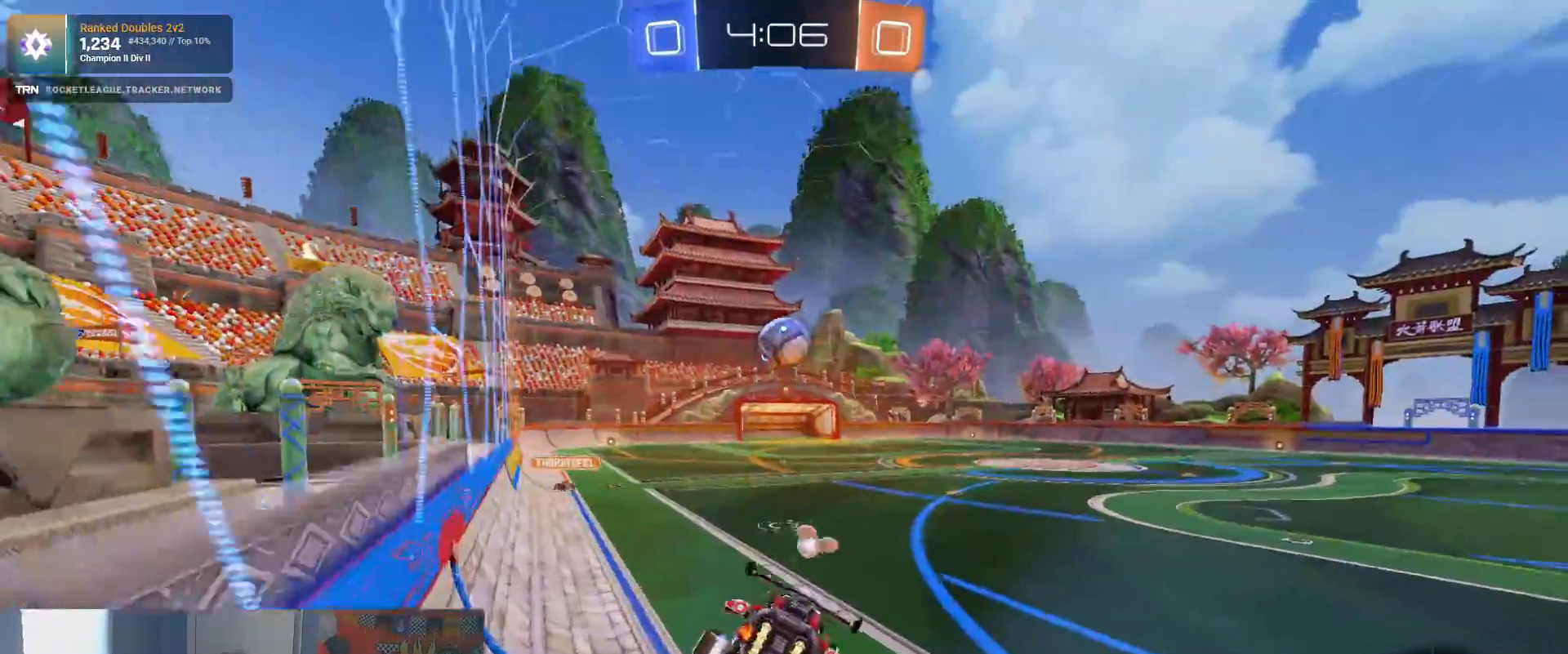
{"dt_ms": 500, "buttons": ["R1", "R2"], "left_stick": "up", "right_stick": "center", "events": [[217, "left_stick", "up"], [283, "CROSS", "down"], [400, "CROSS", "up"], [417, "R1", "down"]]}
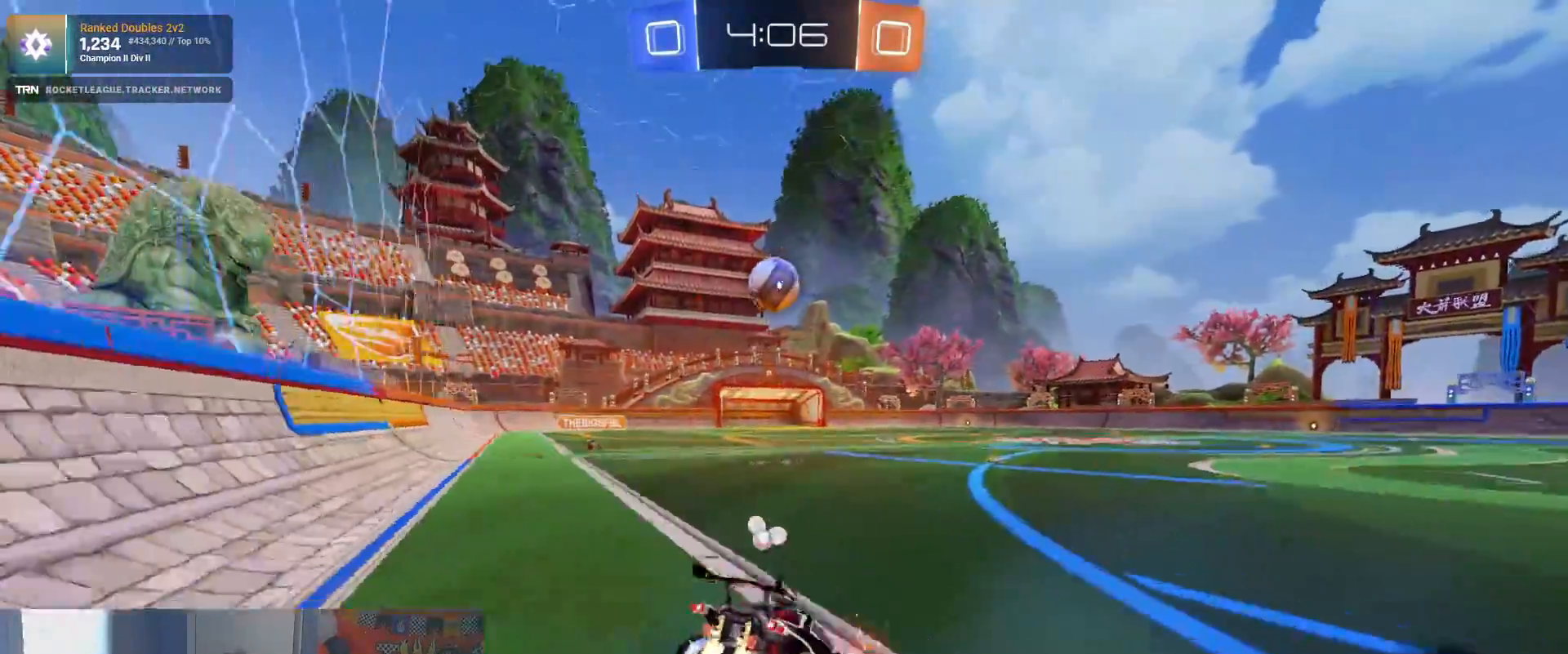
{"dt_ms": 500, "buttons": ["R2"], "left_stick": "left", "right_stick": "center", "events": [[183, "R1", "up"], [250, "left_stick", "center"], [333, "left_stick", "up-left"], [400, "left_stick", "left"]]}
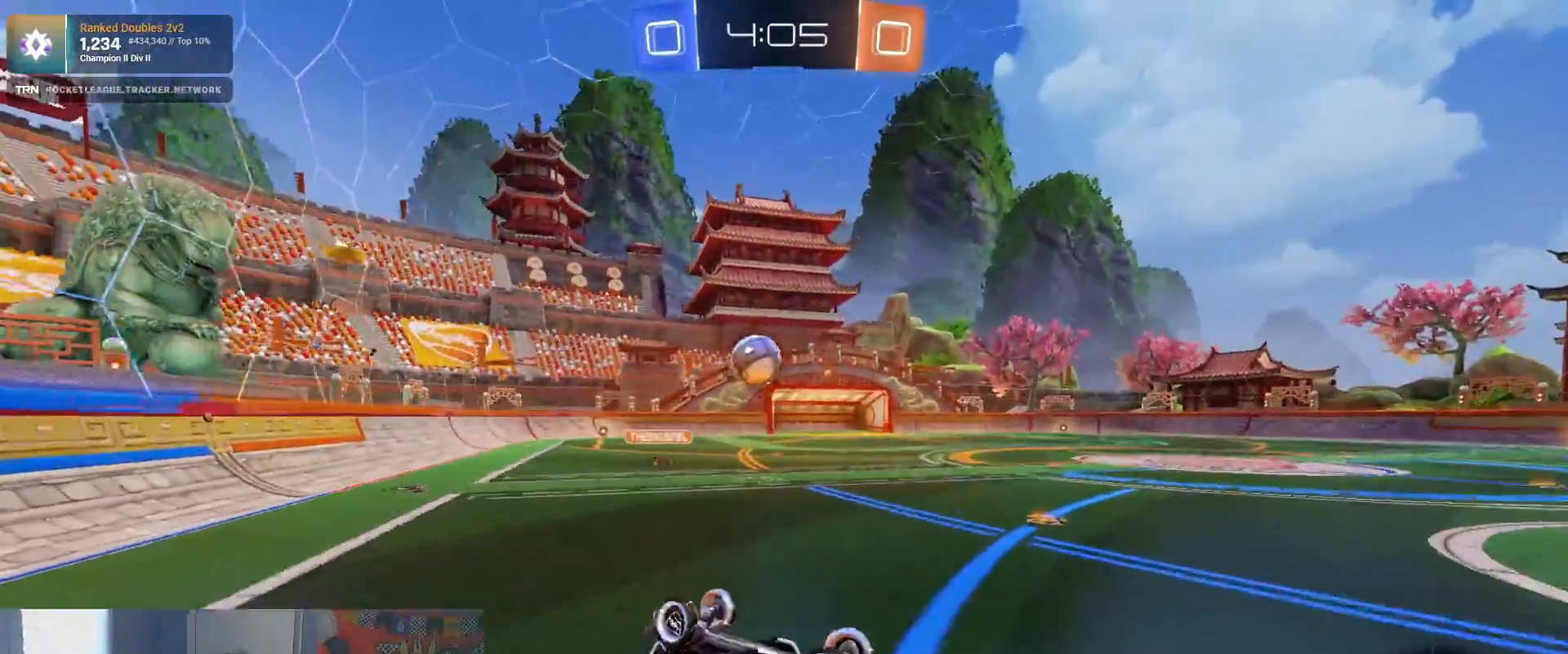
{"dt_ms": 500, "buttons": ["R2"], "left_stick": "right", "right_stick": "center", "events": [[133, "left_stick", "right"], [183, "L1", "down"], [467, "L1", "up"]]}
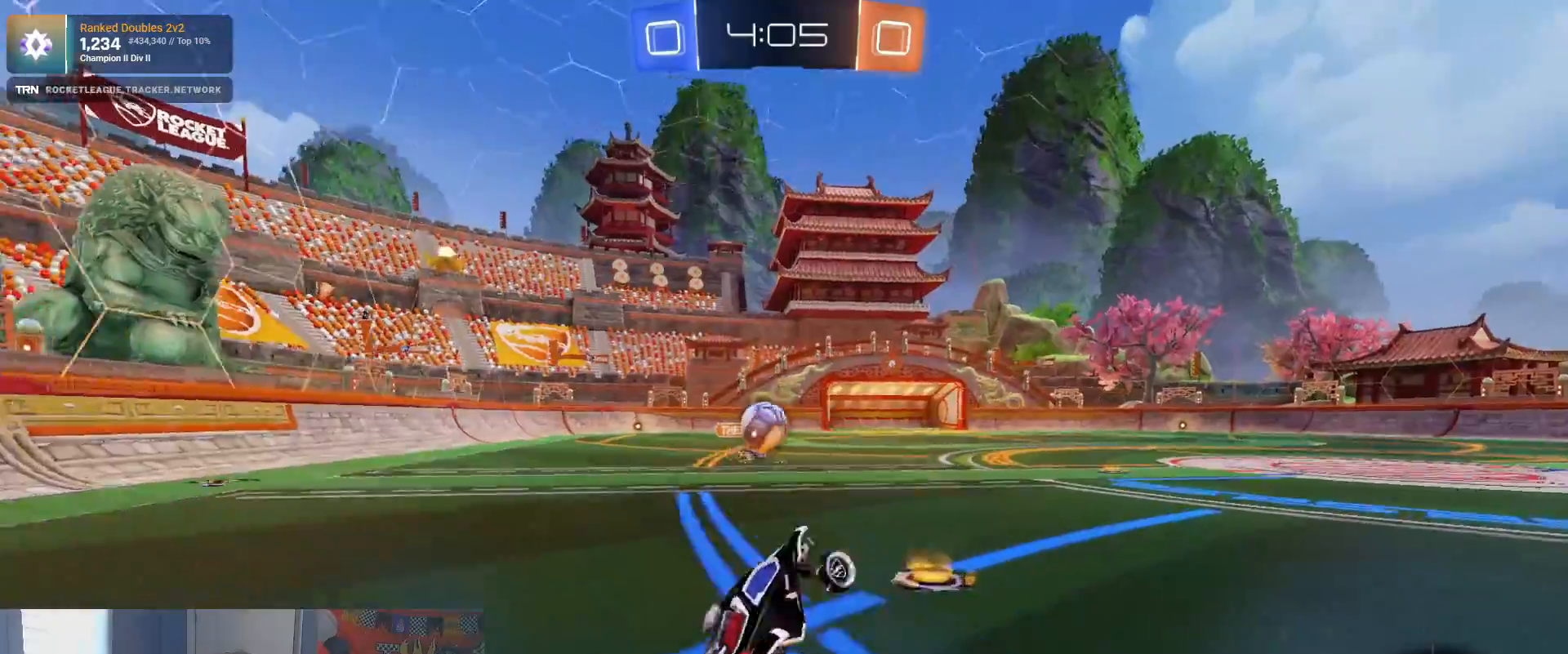
{"dt_ms": 500, "buttons": ["R1", "R2"], "left_stick": "right", "right_stick": "center", "events": [[300, "left_stick", "center"], [400, "R1", "down"], [500, "left_stick", "right"]]}
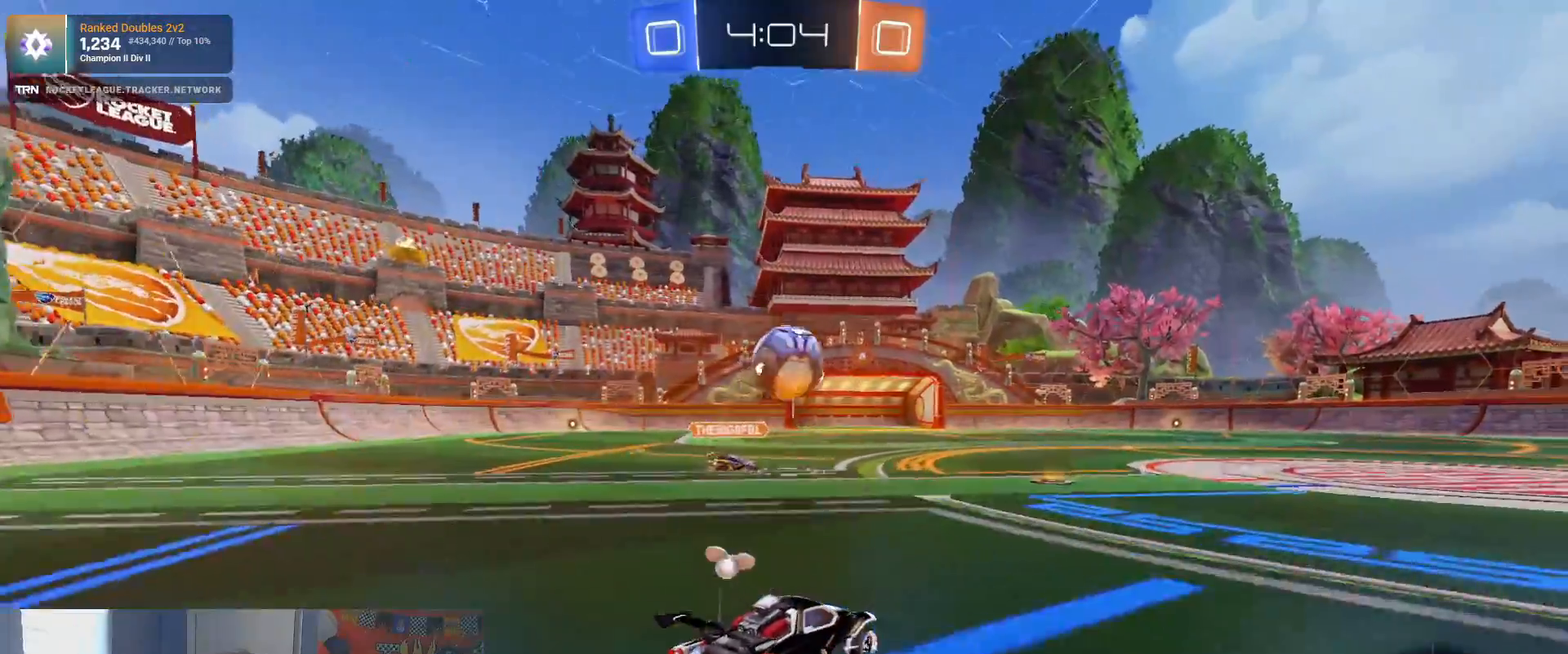
{"dt_ms": 500, "buttons": ["R1", "R2"], "left_stick": "right", "right_stick": "center", "events": [[117, "left_stick", "down"], [217, "CROSS", "down"], [417, "left_stick", "right"], [450, "CROSS", "up"]]}
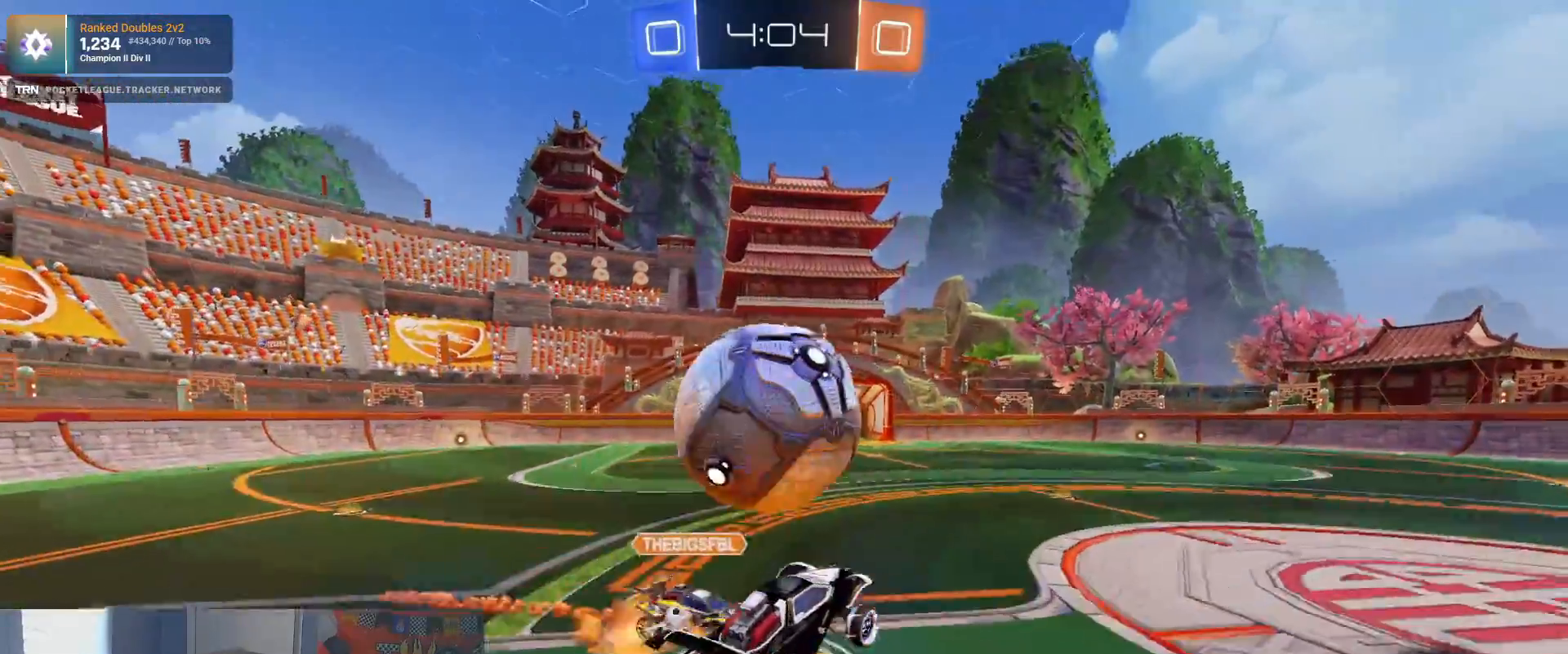
{"dt_ms": 500, "buttons": ["R2"], "left_stick": "up-left", "right_stick": "center", "events": [[50, "CROSS", "down"], [67, "left_stick", "up-left"], [150, "CROSS", "up"], [150, "R1", "up"]]}
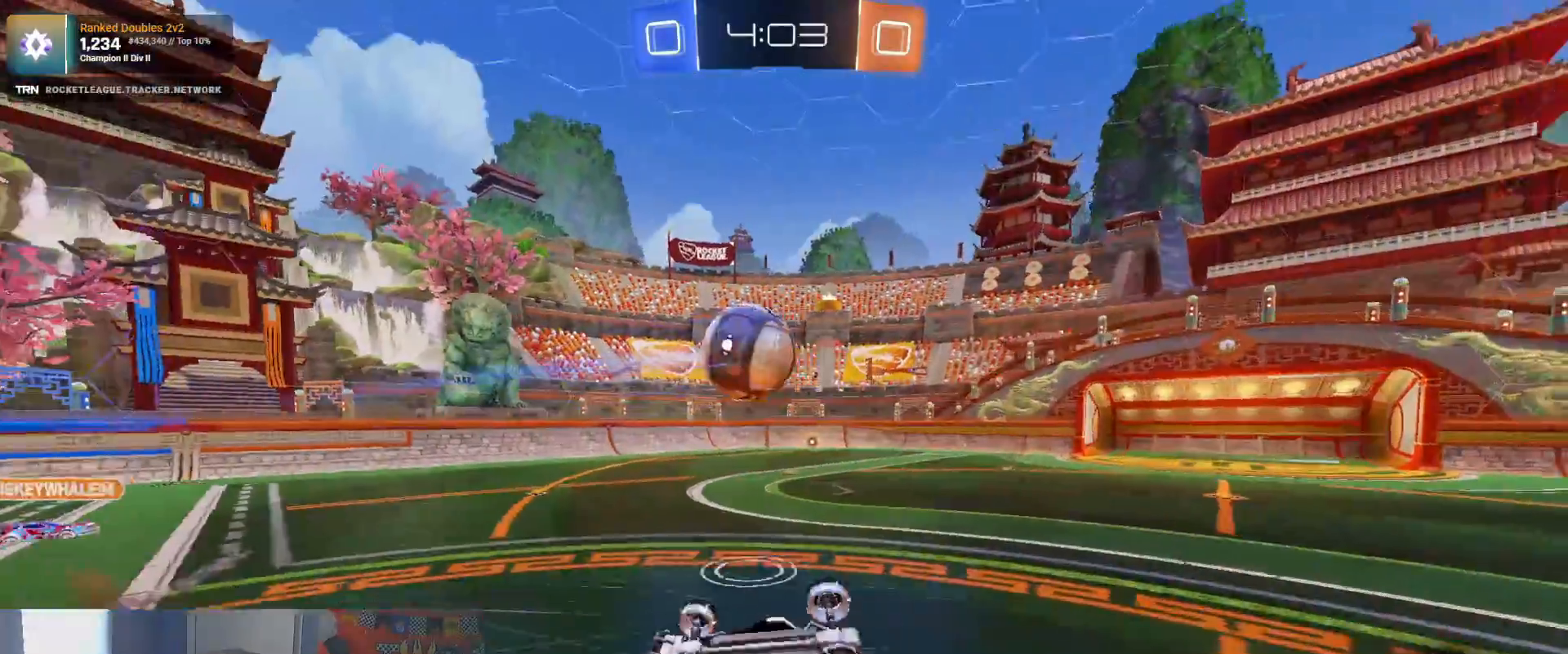
{"dt_ms": 500, "buttons": ["R2"], "left_stick": "center", "right_stick": "center", "events": [[50, "left_stick", "center"], [183, "left_stick", "left"], [400, "left_stick", "center"]]}
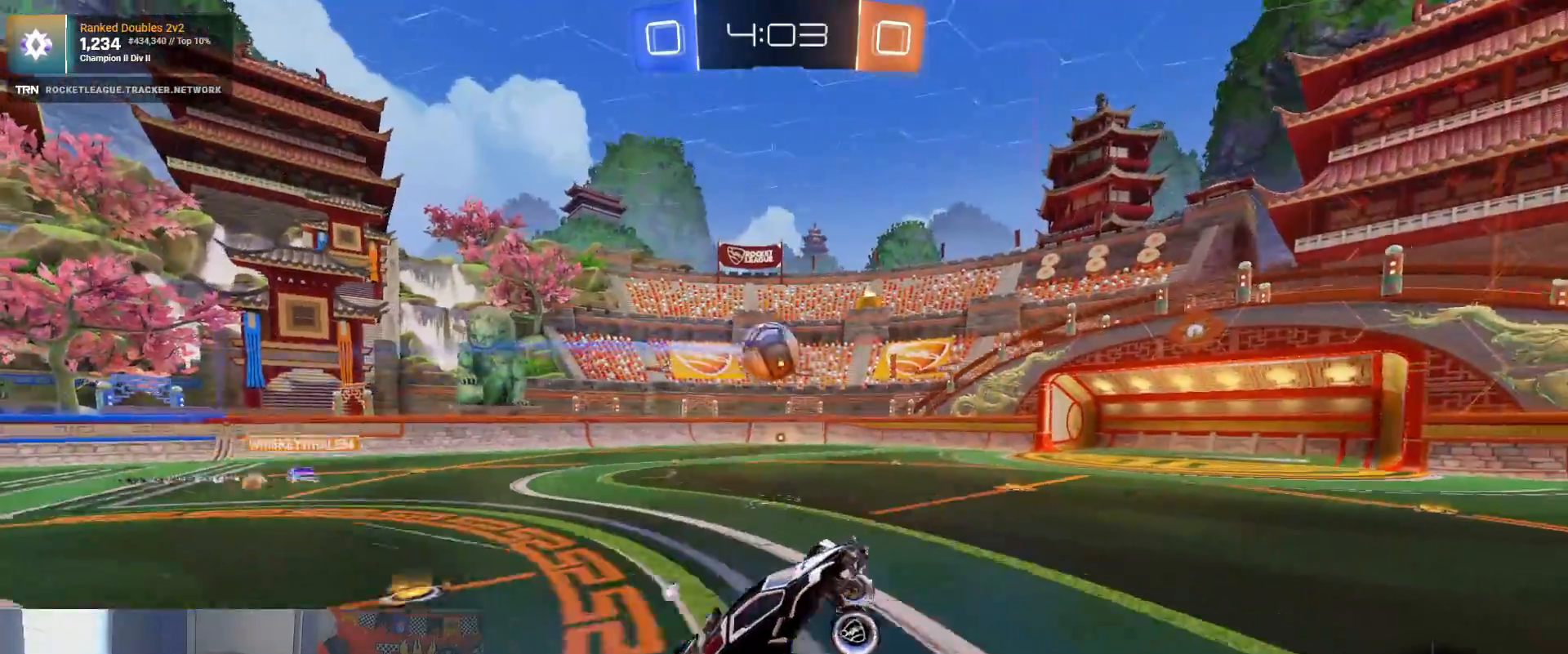
{"dt_ms": 500, "buttons": ["R2"], "left_stick": "left", "right_stick": "center", "events": [[67, "left_stick", "up-left"], [283, "left_stick", "left"], [350, "L1", "down"], [450, "L1", "up"]]}
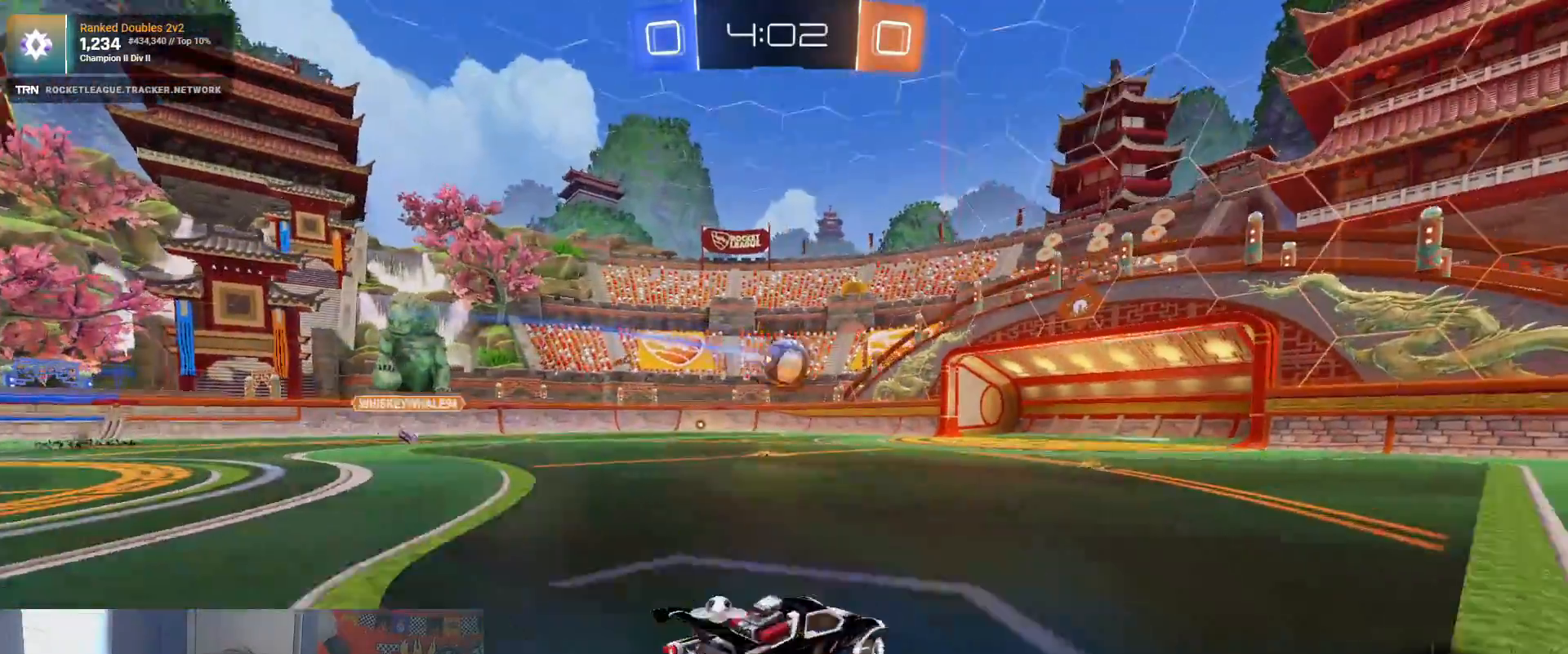
{"dt_ms": 500, "buttons": ["R2"], "left_stick": "right", "right_stick": "center", "events": [[83, "R1", "down"], [200, "R1", "up"], [217, "left_stick", "right"]]}
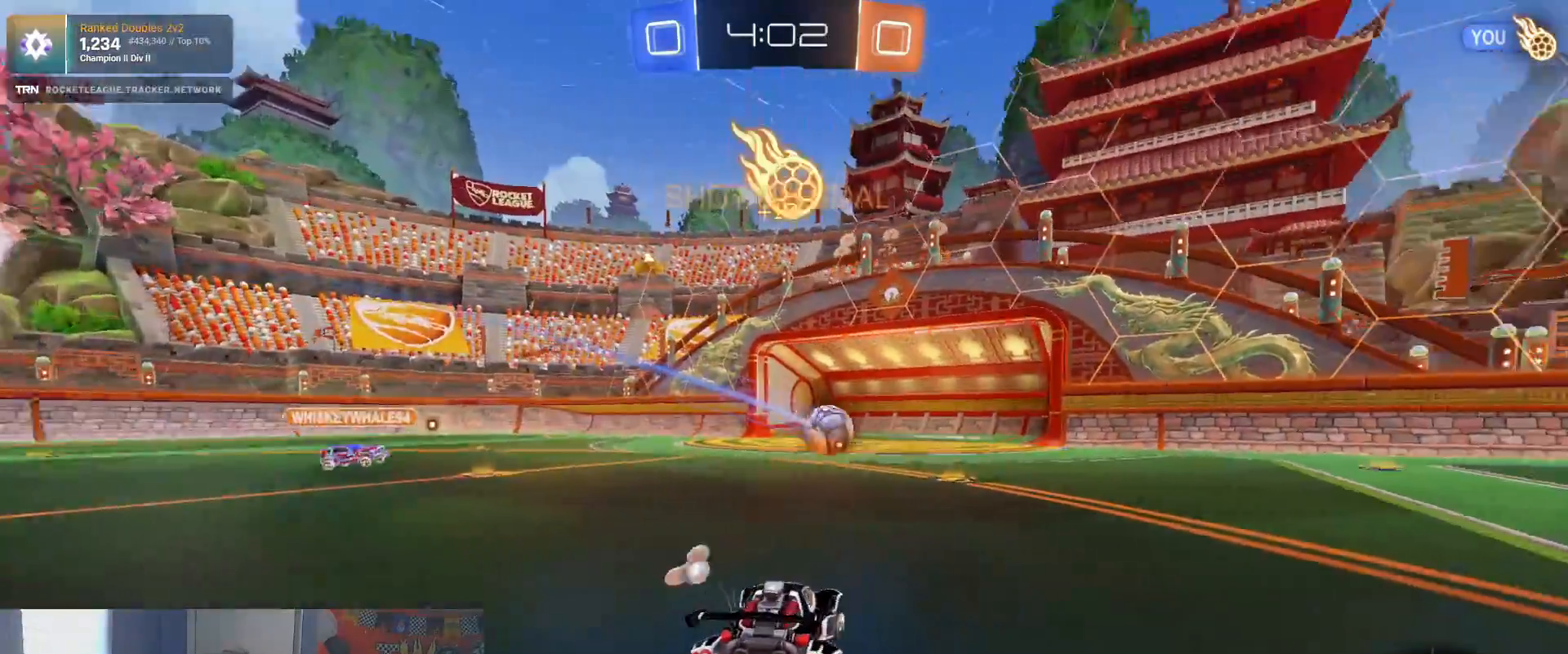
{"dt_ms": 500, "buttons": ["R2"], "left_stick": "center", "right_stick": "center", "events": [[317, "left_stick", "center"]]}
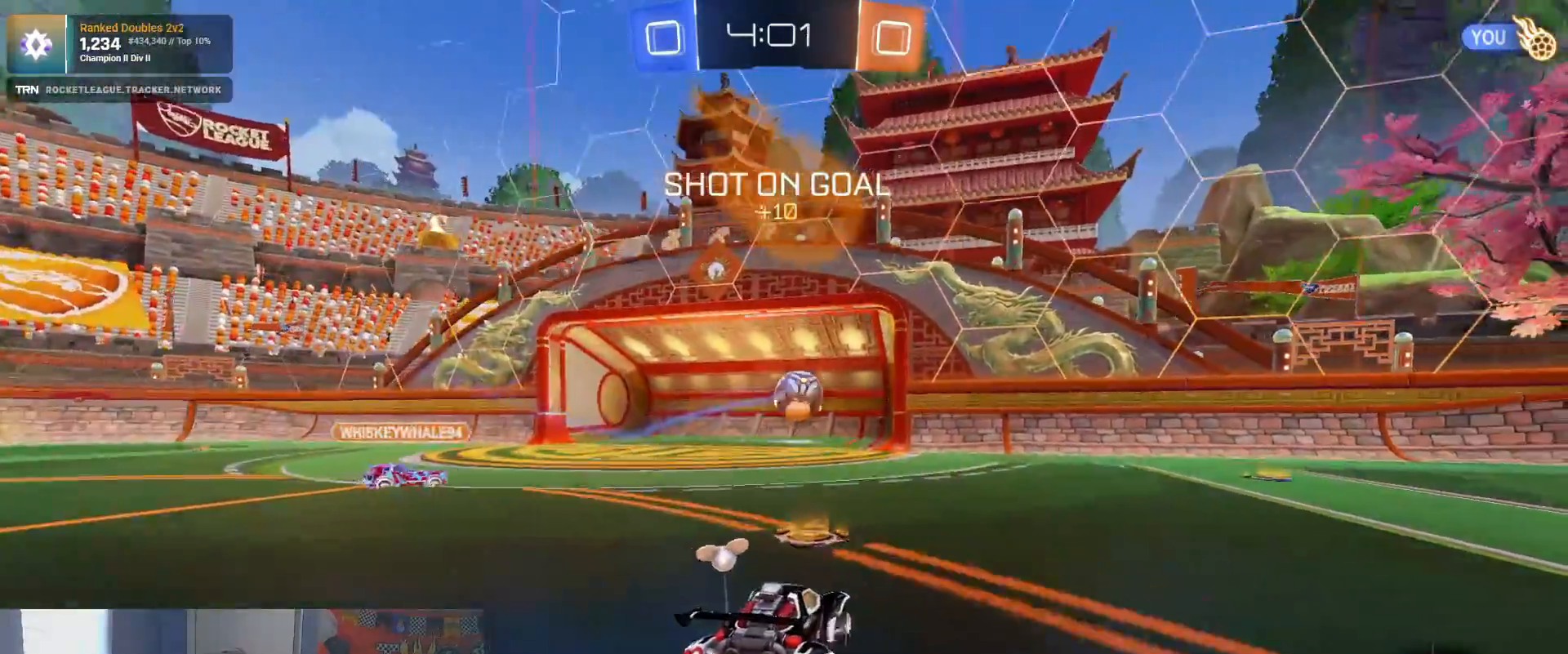
{"dt_ms": 500, "buttons": ["R2"], "left_stick": "right", "right_stick": "center", "events": [[50, "left_stick", "right"], [117, "L1", "down"], [283, "L1", "up"]]}
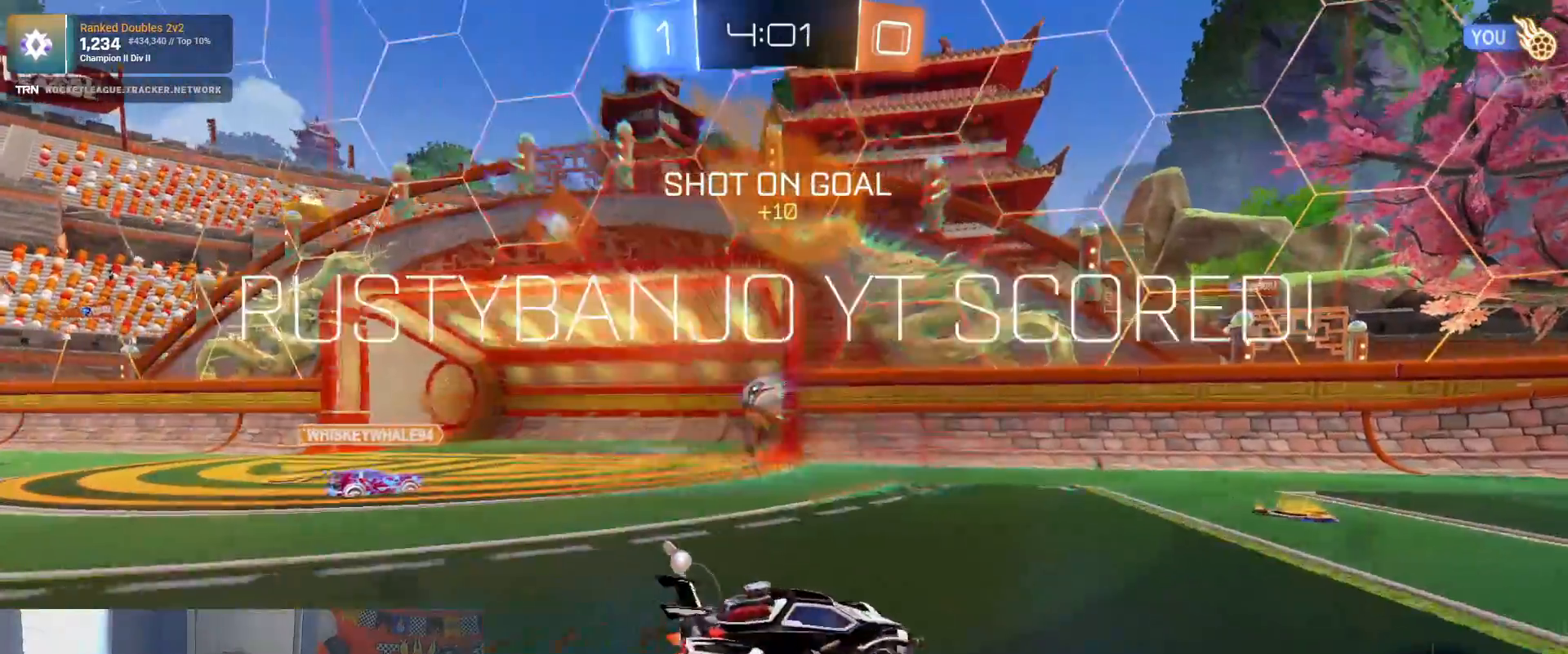
{"dt_ms": 500, "buttons": ["TRIANGLE", "R2"], "left_stick": "center", "right_stick": "center", "events": [[117, "CROSS", "down"], [183, "left_stick", "up"], [233, "CROSS", "up"], [250, "CROSS", "down"], [367, "CROSS", "up"], [400, "left_stick", "center"], [483, "TRIANGLE", "down"]]}
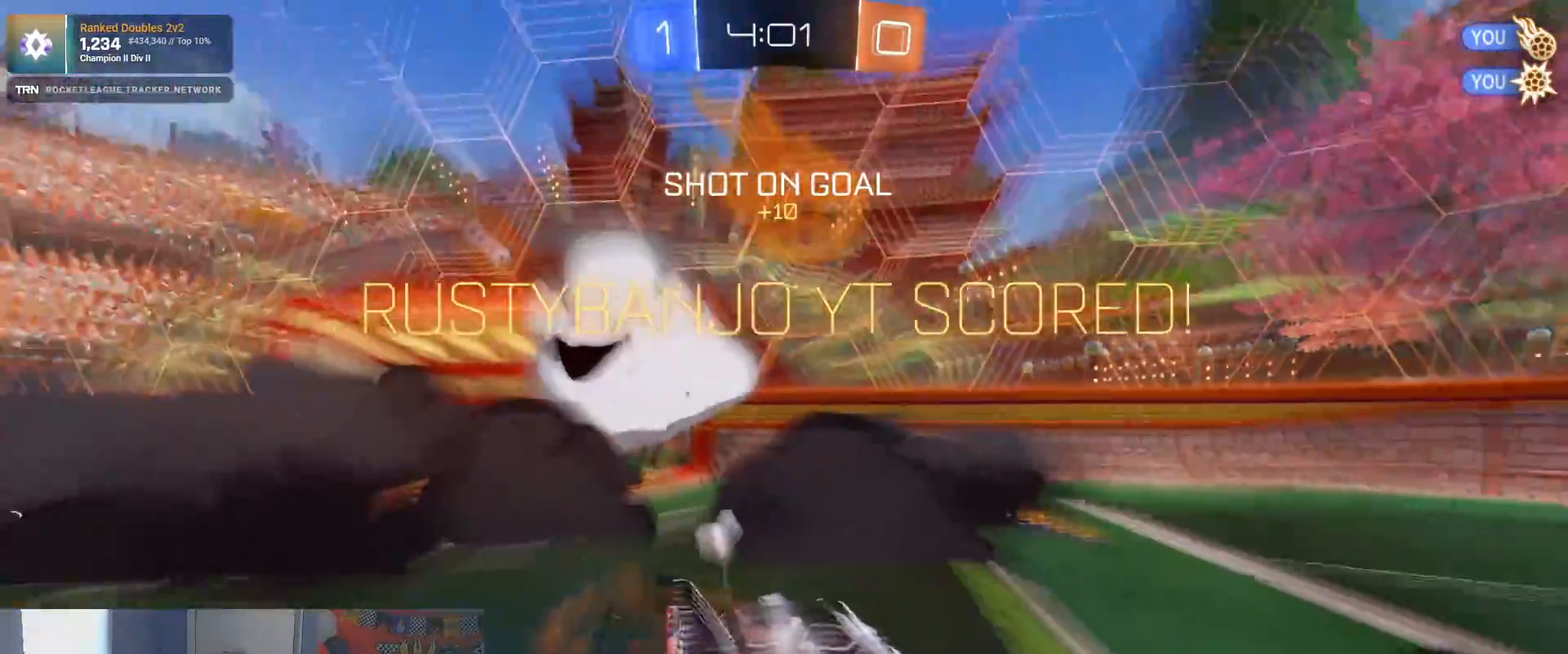
{"dt_ms": 500, "buttons": [], "left_stick": "right", "right_stick": "center", "events": [[67, "TRIANGLE", "up"], [133, "R2", "up"], [417, "left_stick", "right"]]}
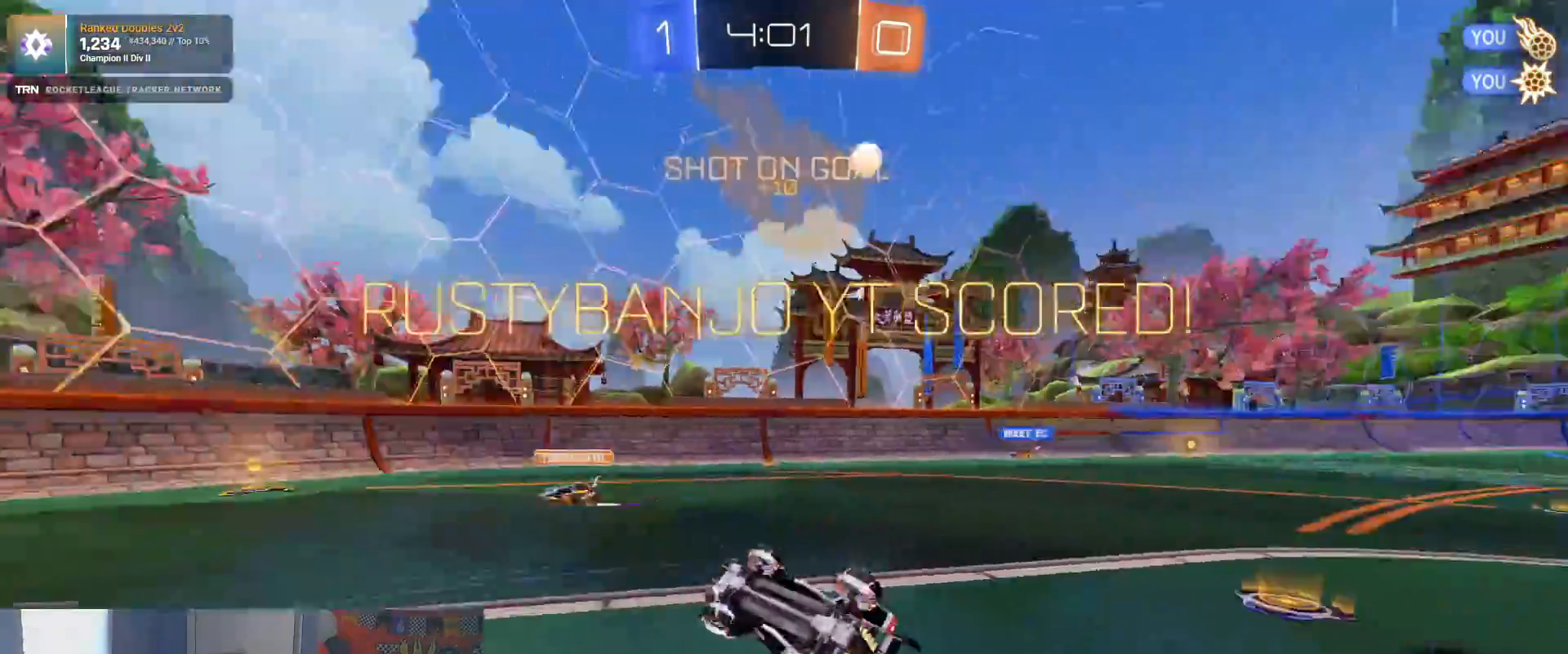
{"dt_ms": 500, "buttons": ["L1", "R2"], "left_stick": "right", "right_stick": "center", "events": [[33, "R2", "down"], [200, "left_stick", "down-left"], [233, "L1", "down"], [367, "left_stick", "right"]]}
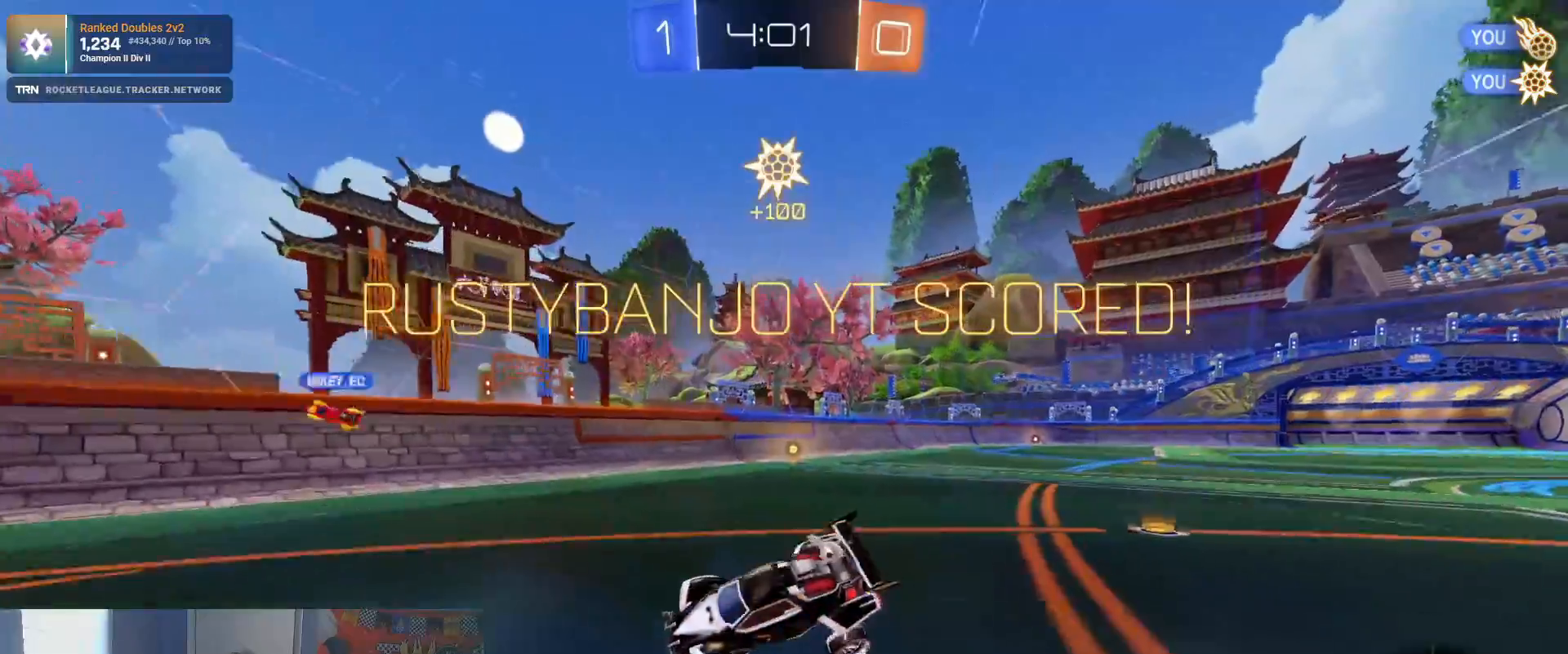
{"dt_ms": 500, "buttons": ["CROSS", "L1", "R2"], "left_stick": "down-right", "right_stick": "center", "events": [[50, "left_stick", "down-right"], [483, "CROSS", "down"]]}
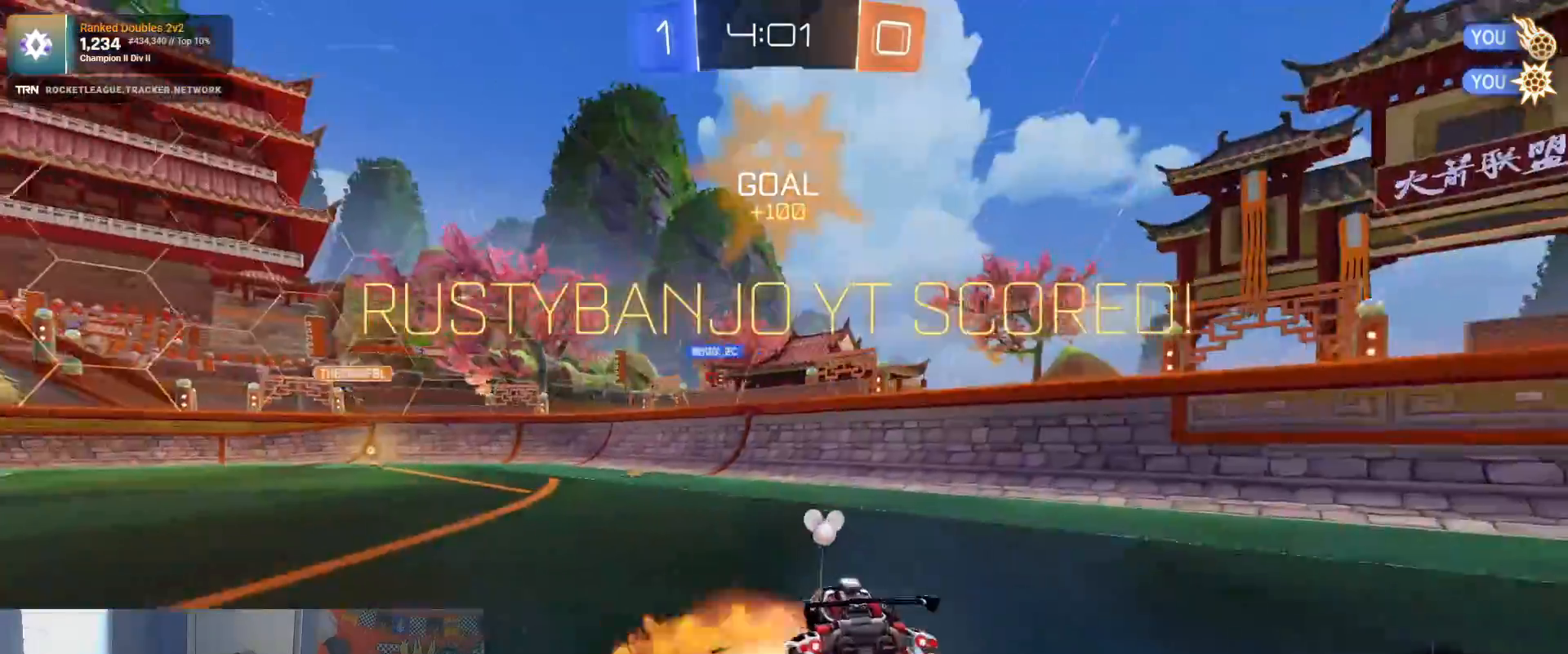
{"dt_ms": 500, "buttons": [], "left_stick": "right", "right_stick": "center", "events": [[83, "CROSS", "up"], [117, "CROSS", "down"], [233, "CROSS", "up"], [300, "left_stick", "right"], [317, "L1", "up"], [450, "R2", "up"]]}
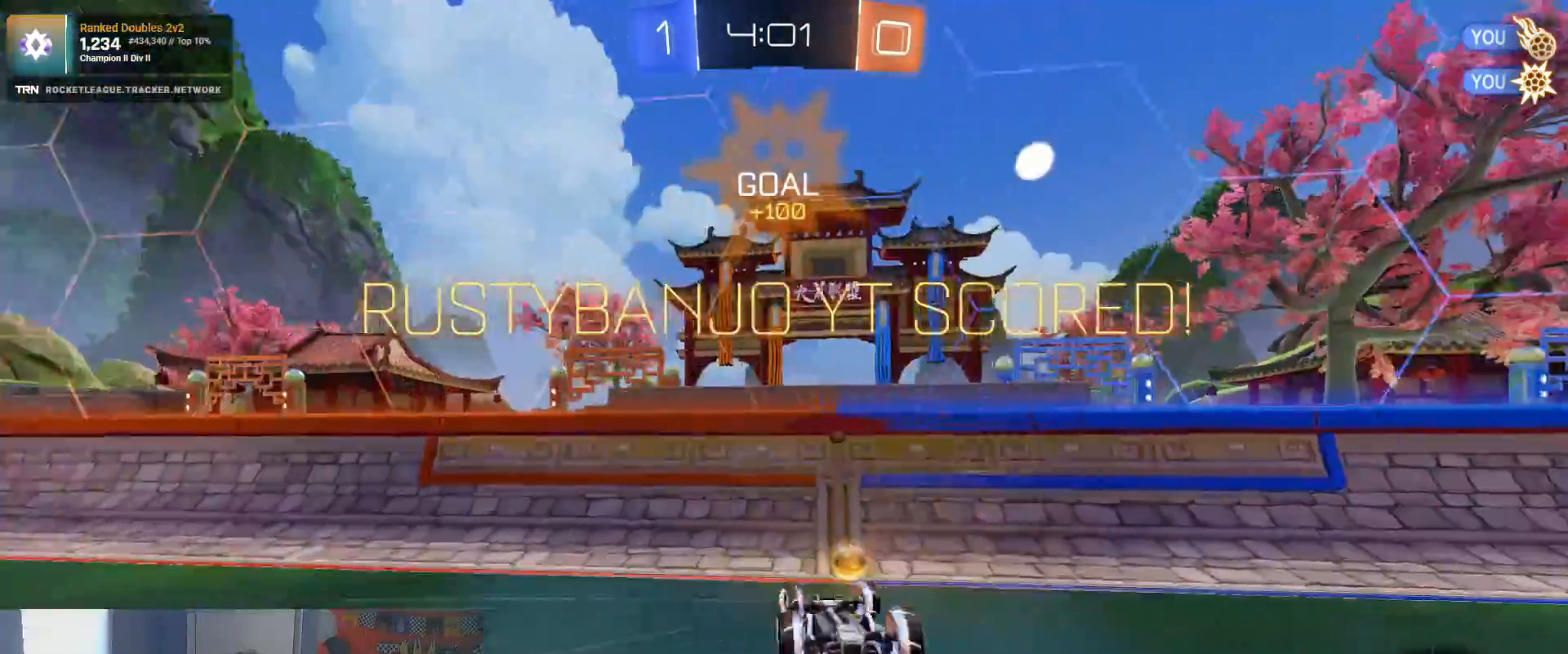
{"dt_ms": 500, "buttons": [], "left_stick": "right", "right_stick": "center", "events": []}
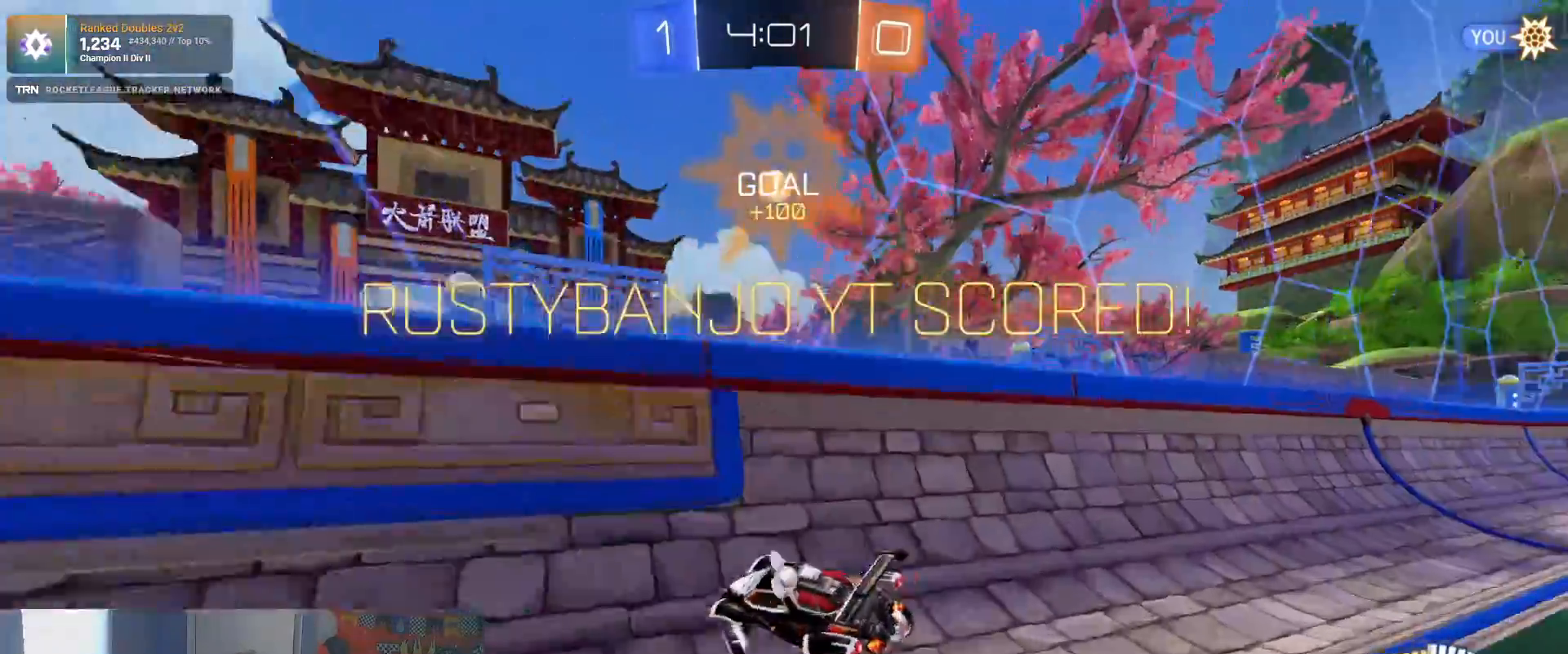
{"dt_ms": 500, "buttons": [], "left_stick": "right", "right_stick": "center", "events": []}
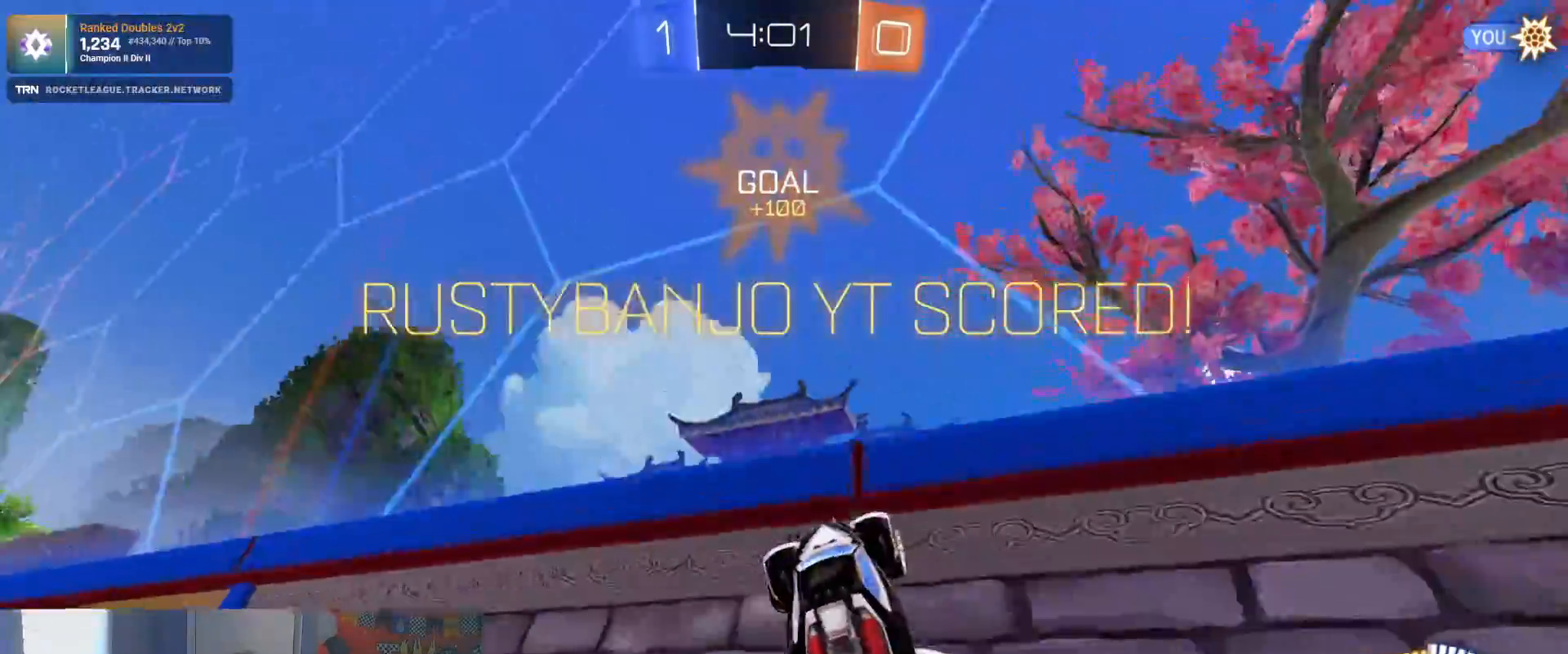
{"dt_ms": 500, "buttons": [], "left_stick": "center", "right_stick": "center"}
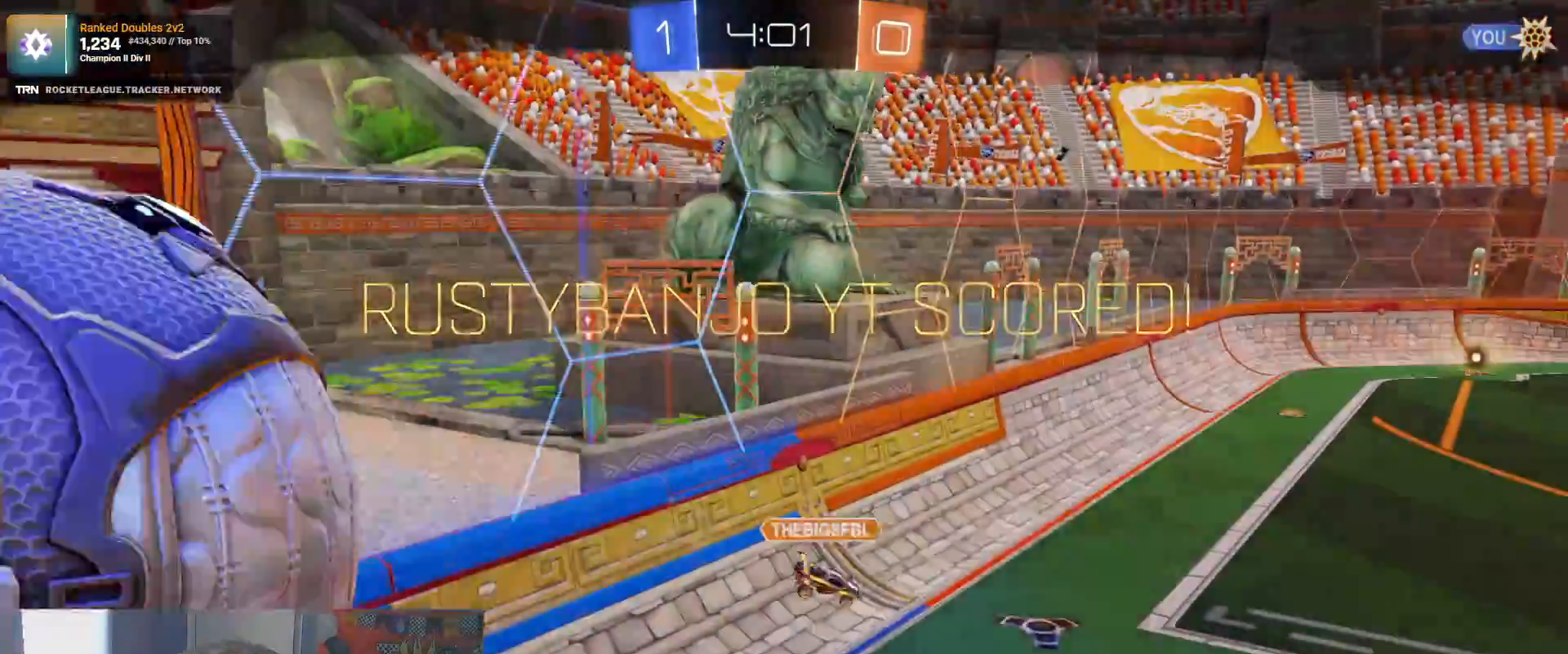
{"dt_ms": 500, "buttons": [], "left_stick": "center", "right_stick": "center", "events": []}
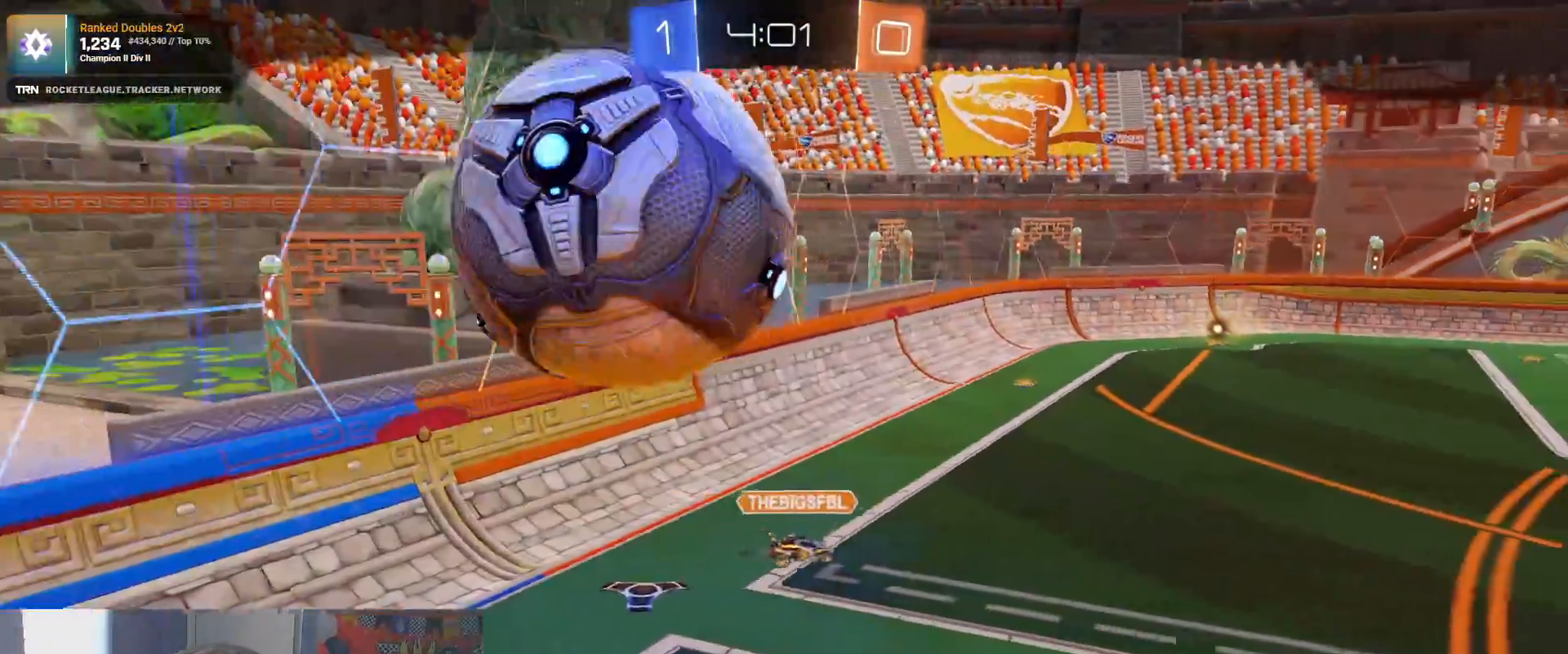
{"dt_ms": 500, "buttons": [], "left_stick": "center", "right_stick": "center", "events": []}
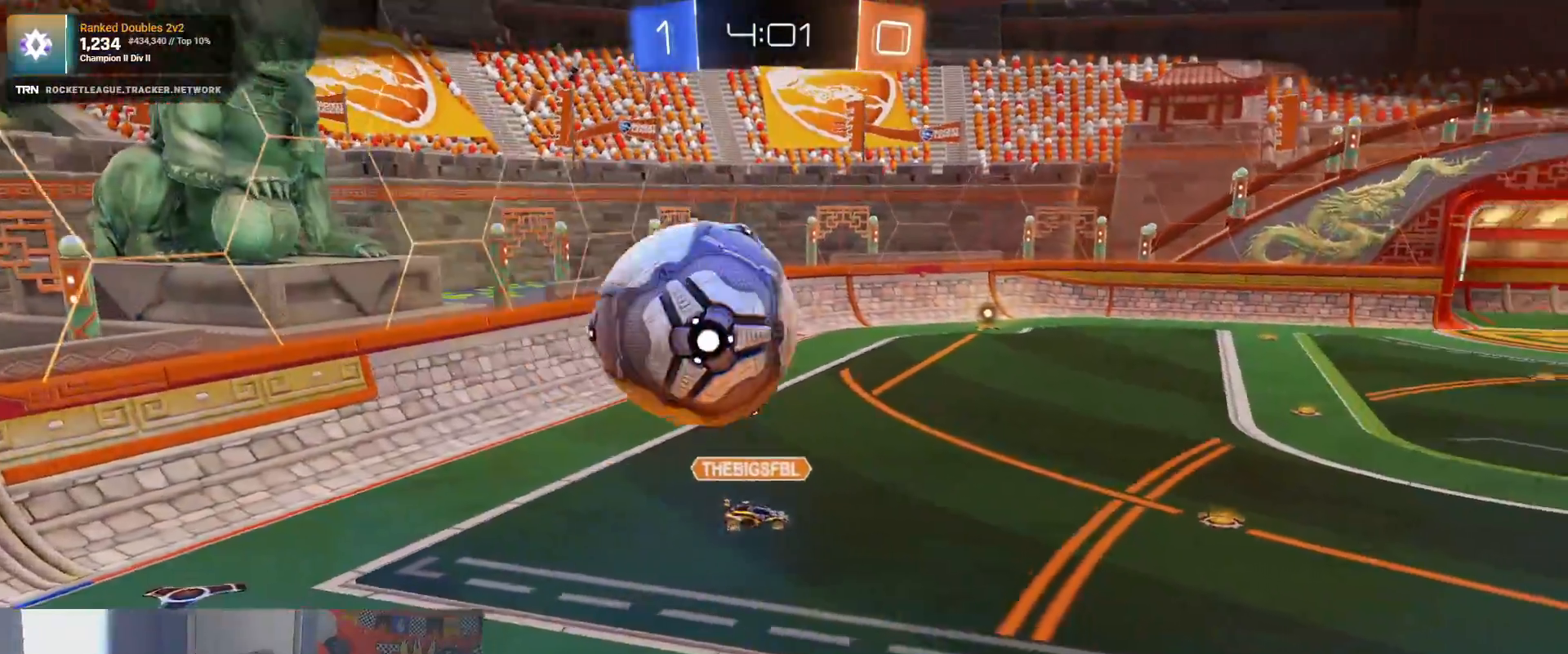
{"dt_ms": 500, "buttons": ["R3"], "left_stick": "center", "right_stick": "center", "events": [[283, "R3", "down"]]}
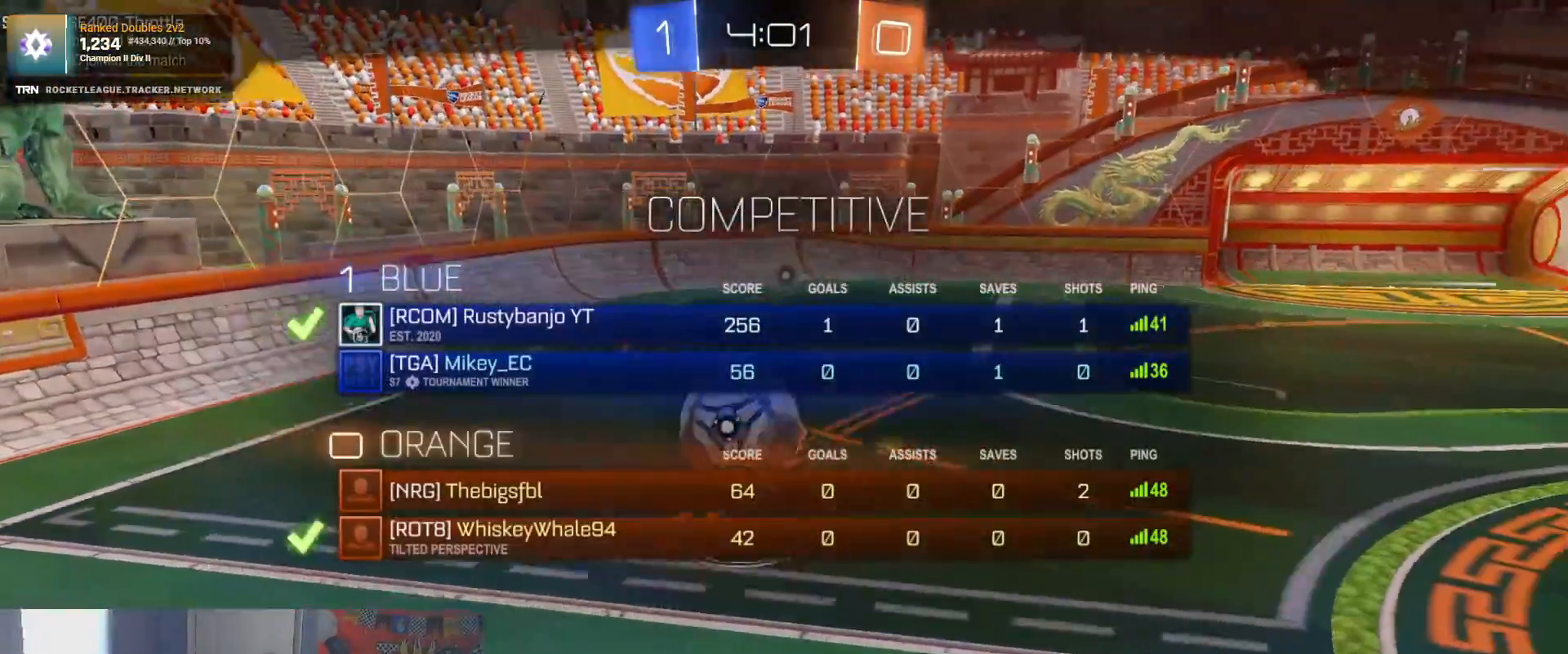
{"dt_ms": 500, "buttons": ["R3"], "left_stick": "center", "right_stick": "center", "events": []}
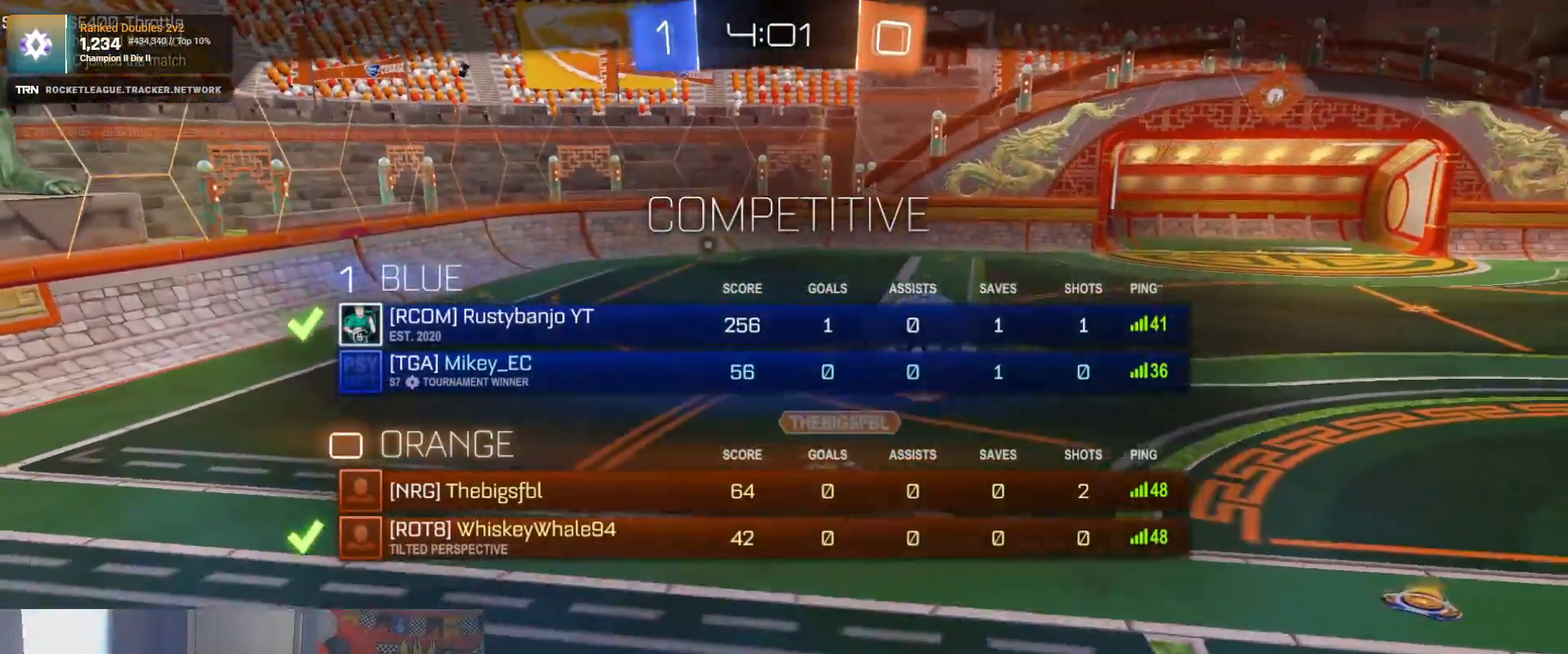
{"dt_ms": 500, "buttons": [], "left_stick": "center", "right_stick": "center", "events": [[167, "R3", "up"], [383, "CROSS", "down"], [450, "CROSS", "up"]]}